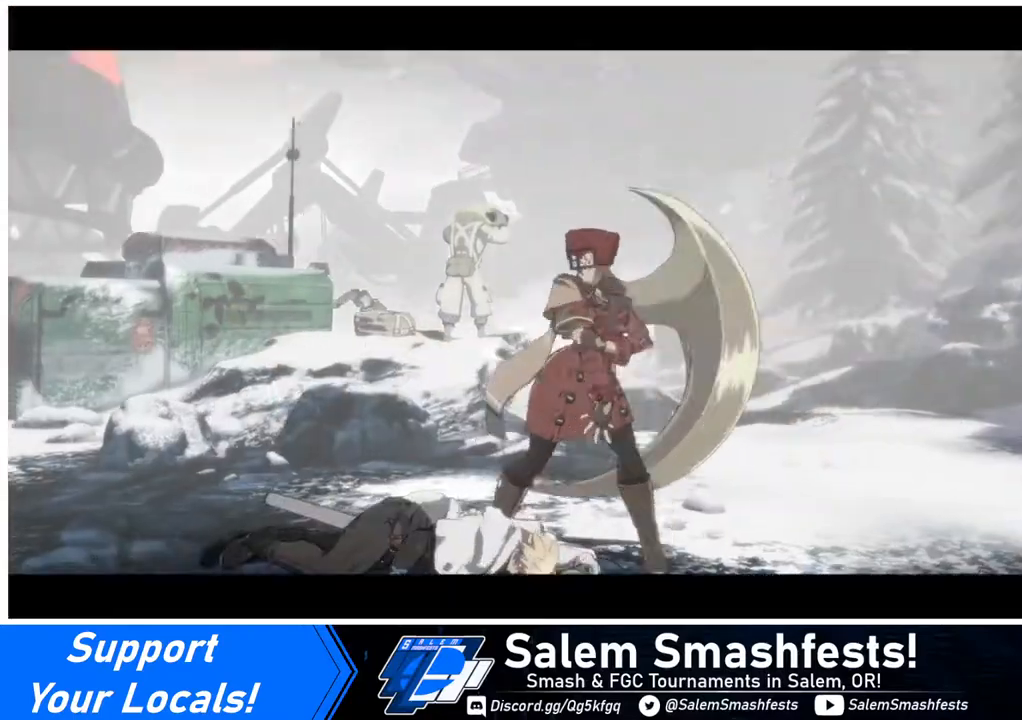
Gameplay with a controller (arcade stick); each line is a JSON object with the inputs held at the frame after it. "events" lists button and stick changes between this image and that frame as [ms after this image, input, new state], when the widget could be followed in between. Not read: L3 R3.
{"buttons": [], "events": [[160, "CROSS", "up"]]}
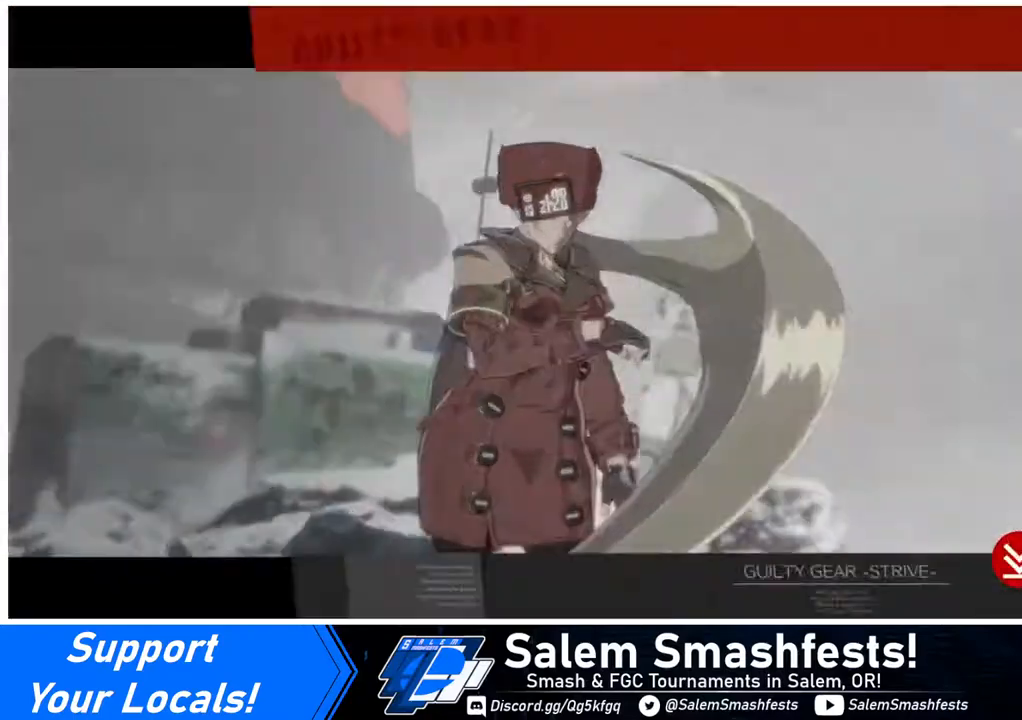
{"buttons": [], "events": [[280, "CROSS", "down"], [360, "CROSS", "up"]]}
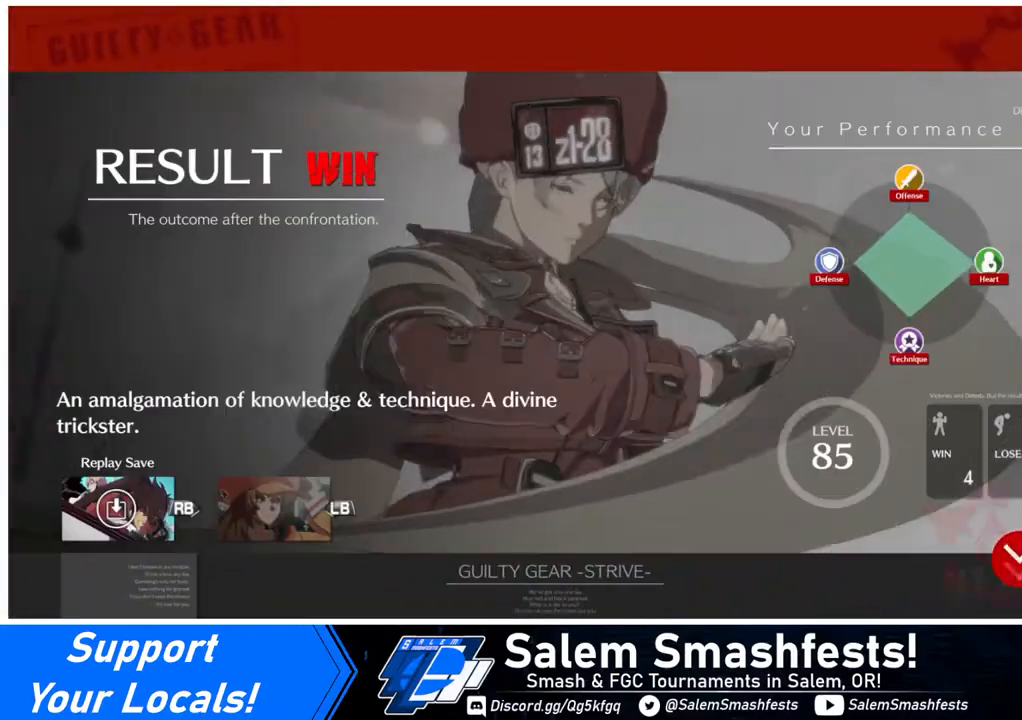
{"buttons": [], "events": []}
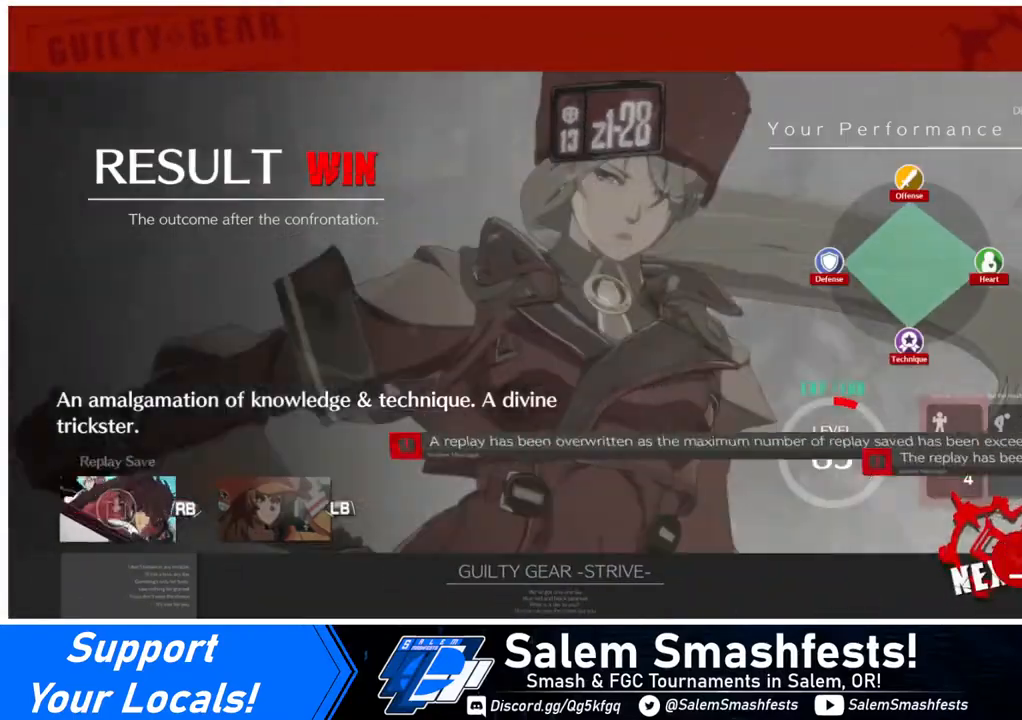
{"buttons": [], "events": [[80, "CROSS", "down"], [160, "CROSS", "up"]]}
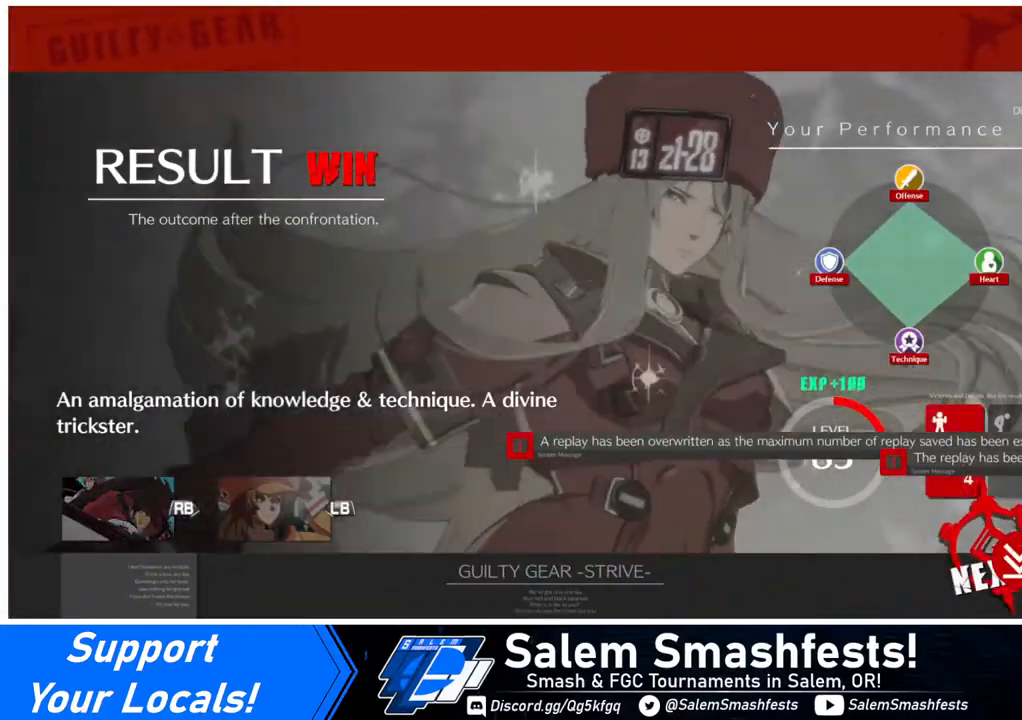
{"buttons": [], "events": [[400, "CROSS", "down"], [480, "CROSS", "up"]]}
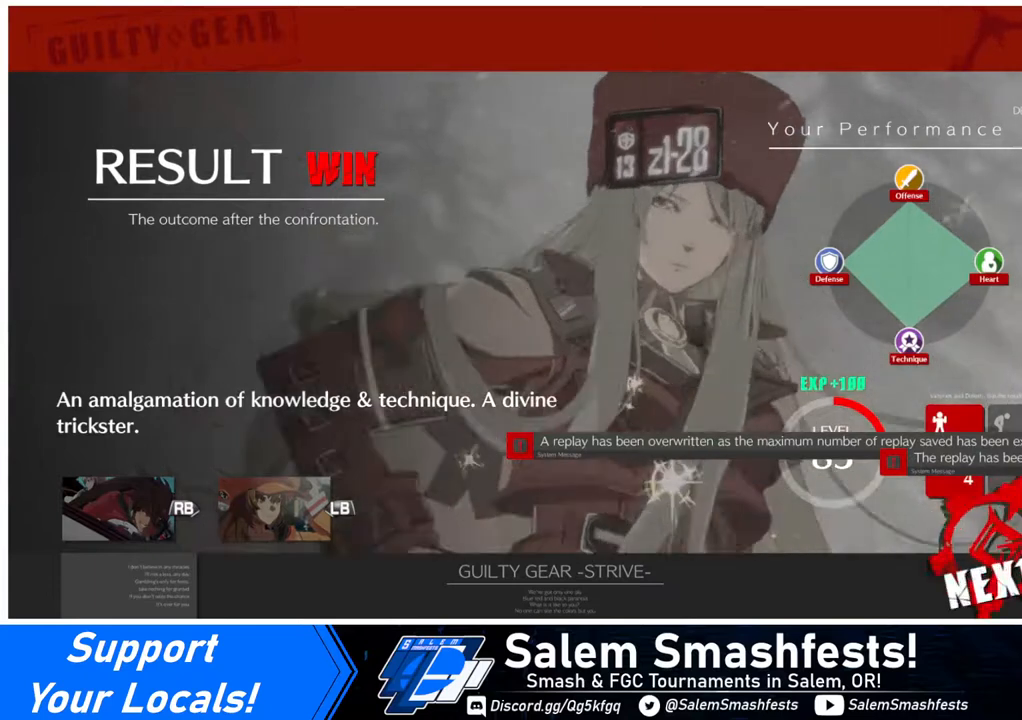
{"buttons": [], "events": []}
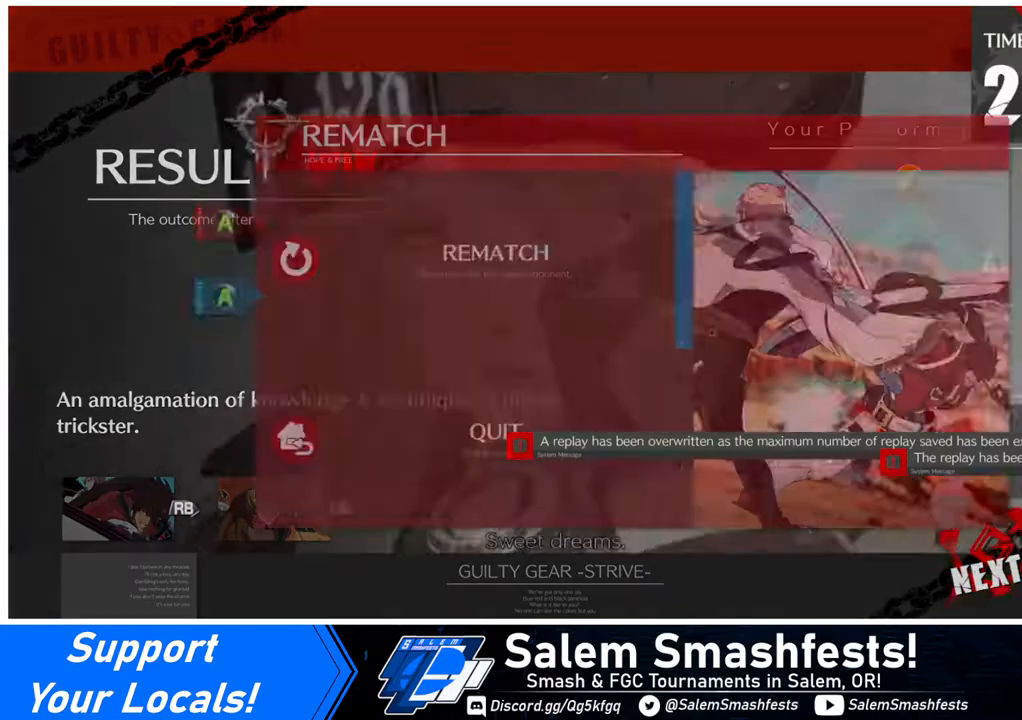
{"buttons": [], "events": [[400, "DPAD_DOWN", "down"], [480, "DPAD_DOWN", "up"]]}
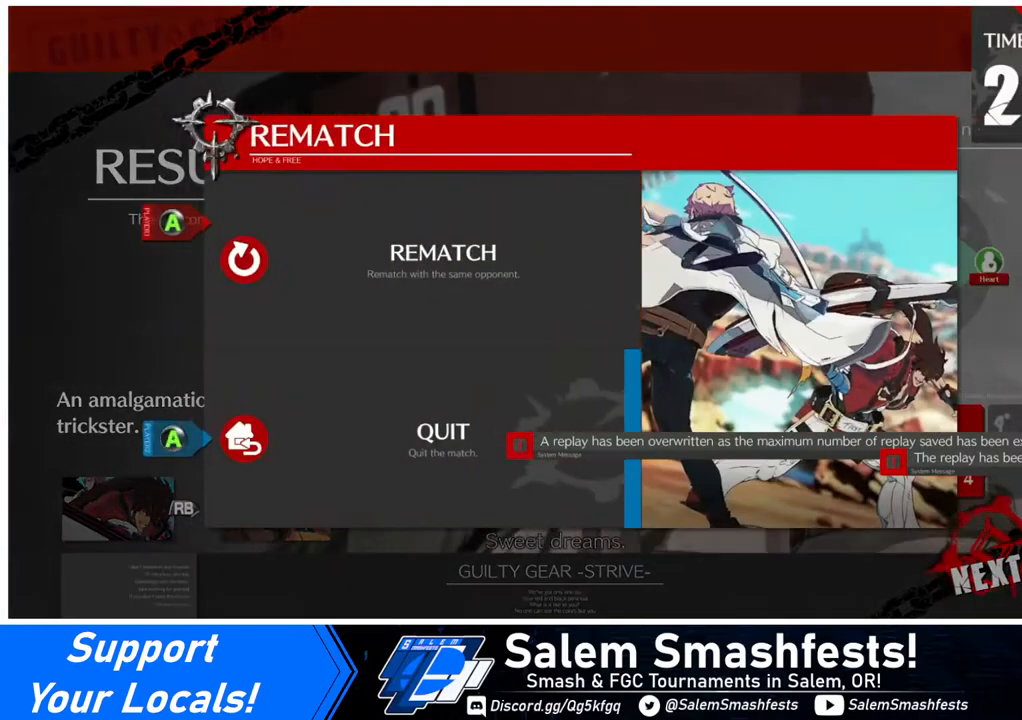
{"buttons": [], "events": [[360, "CROSS", "down"], [480, "CROSS", "up"]]}
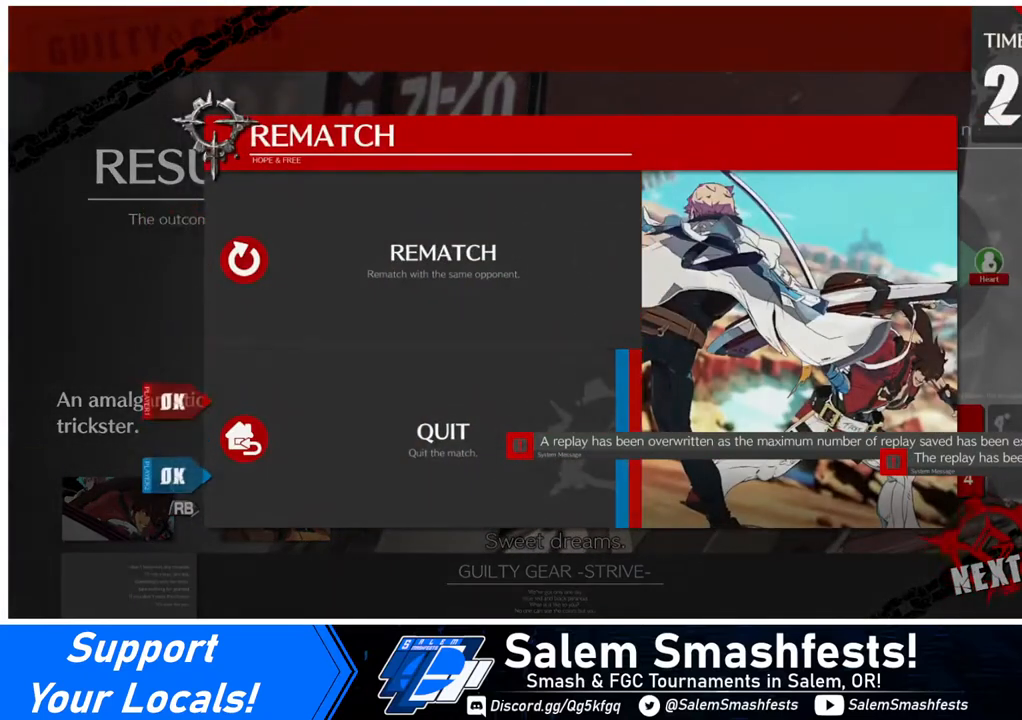
{"buttons": [], "events": []}
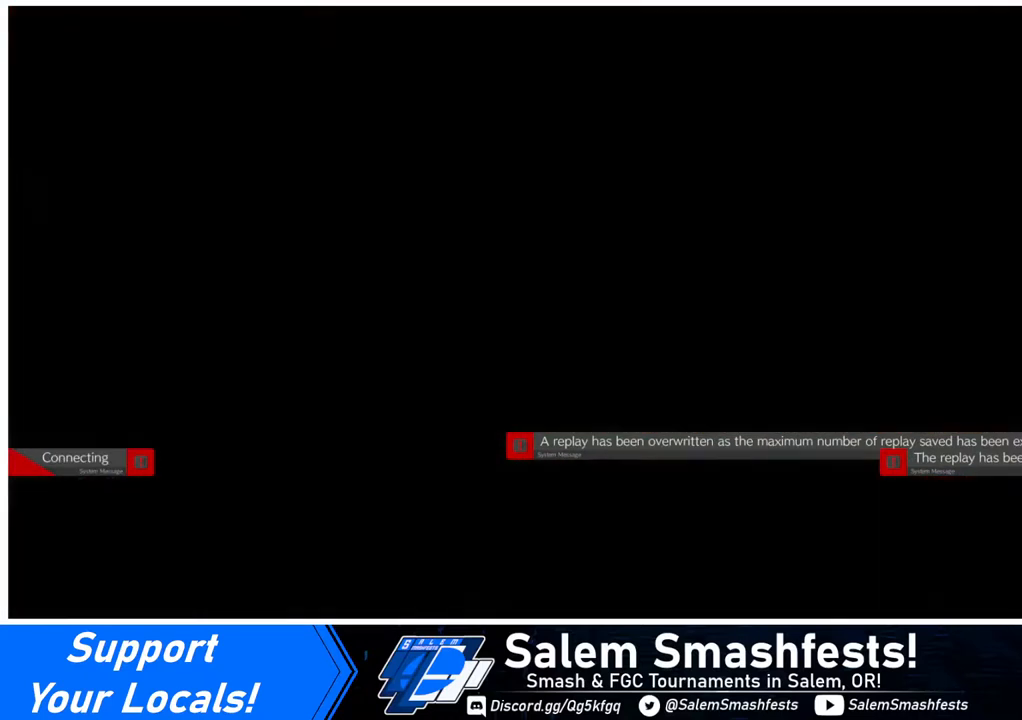
{"buttons": [], "events": []}
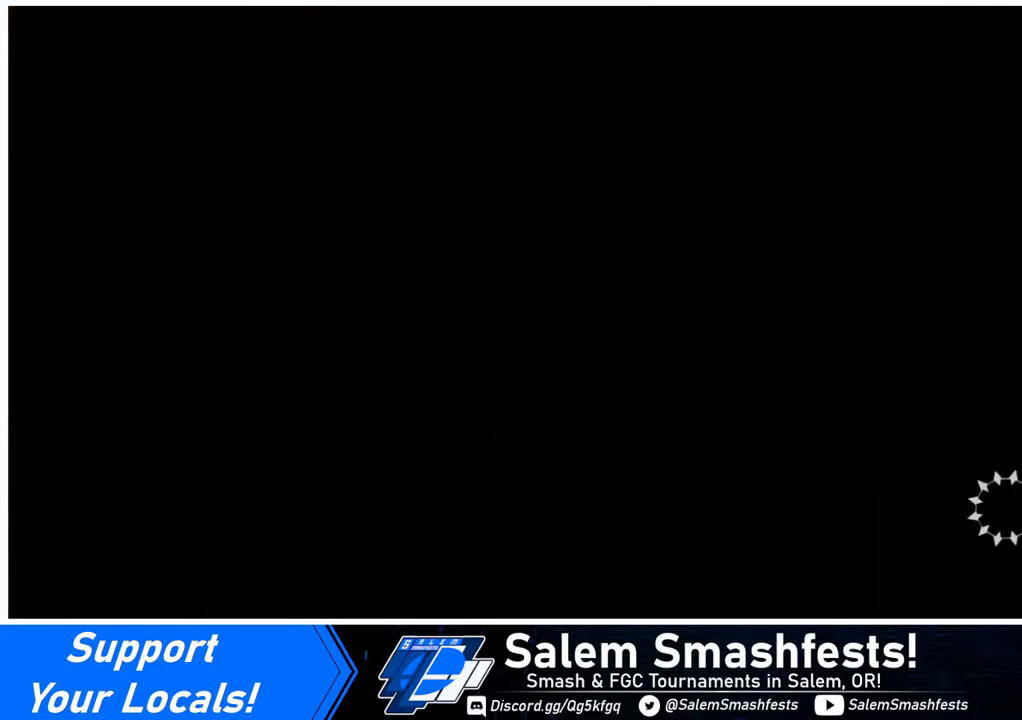
{"buttons": [], "events": []}
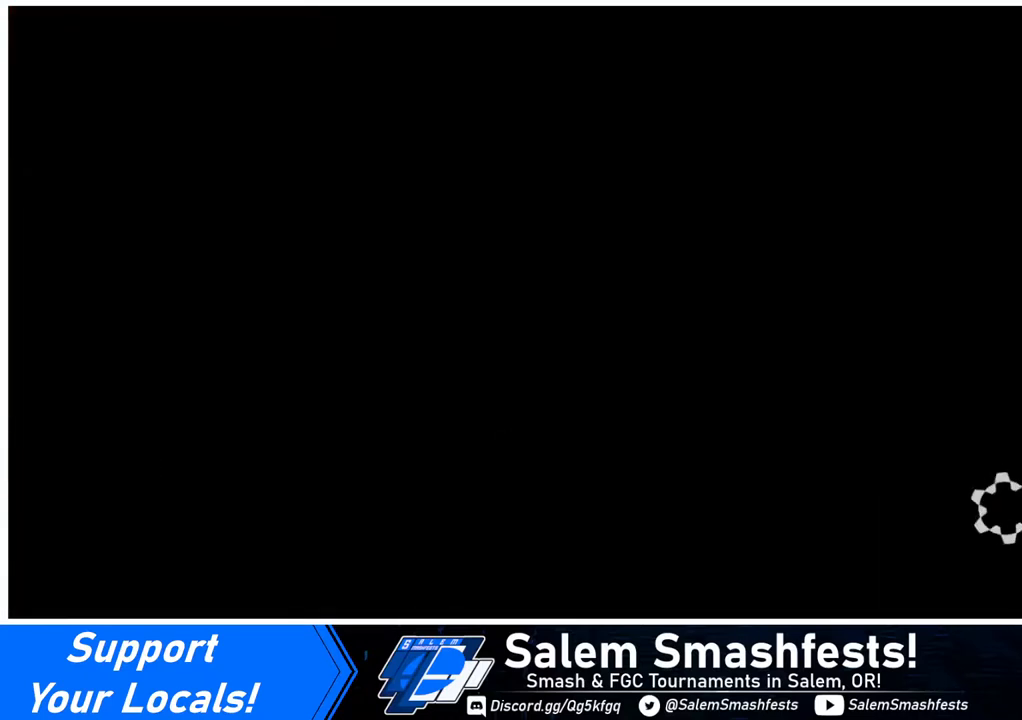
{"buttons": [], "events": []}
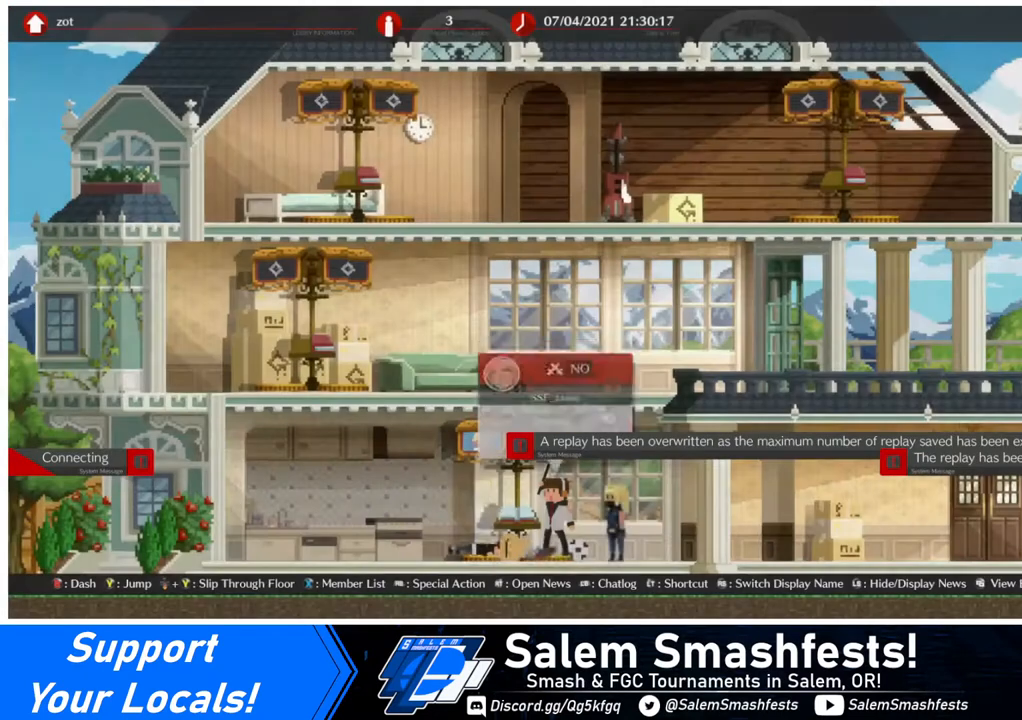
{"buttons": [], "events": []}
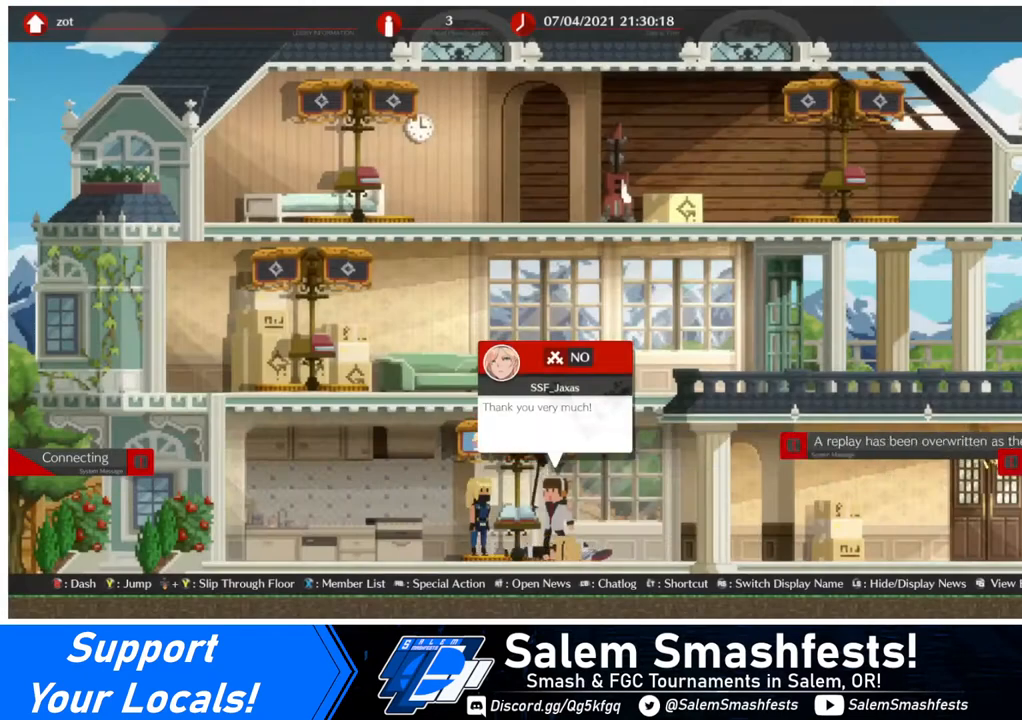
{"buttons": [], "events": []}
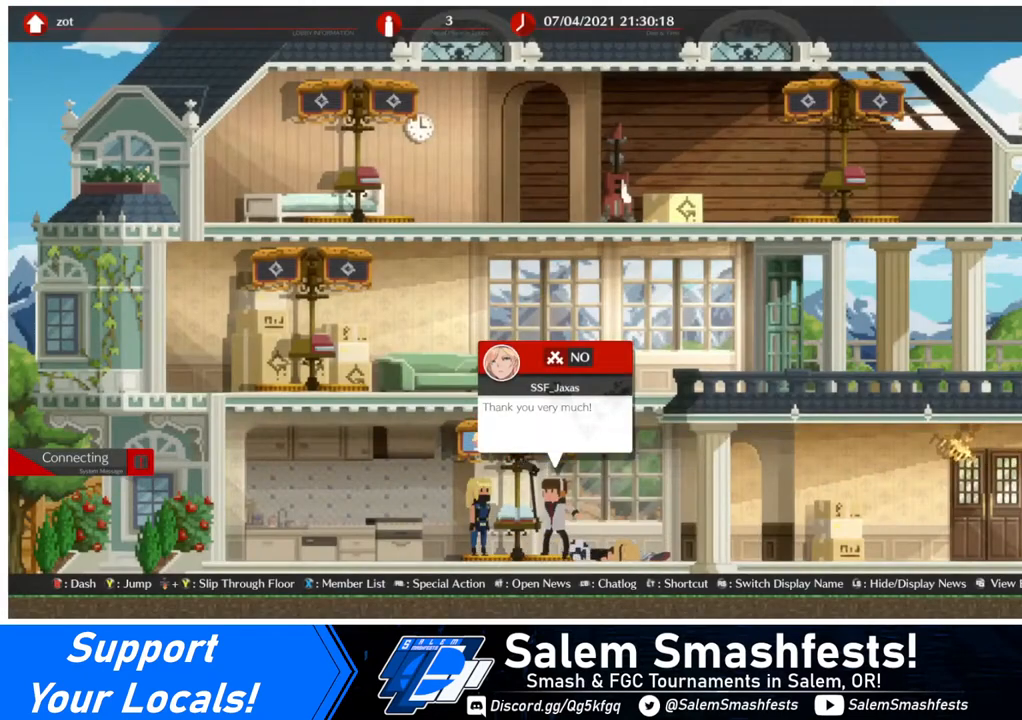
{"buttons": [], "events": []}
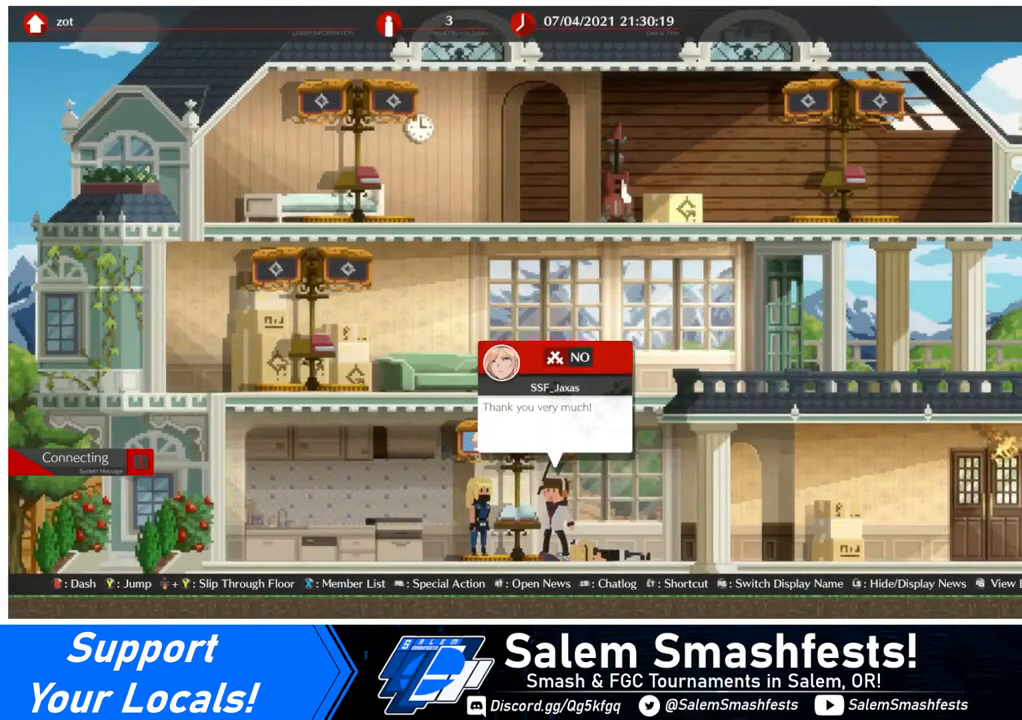
{"buttons": [], "events": []}
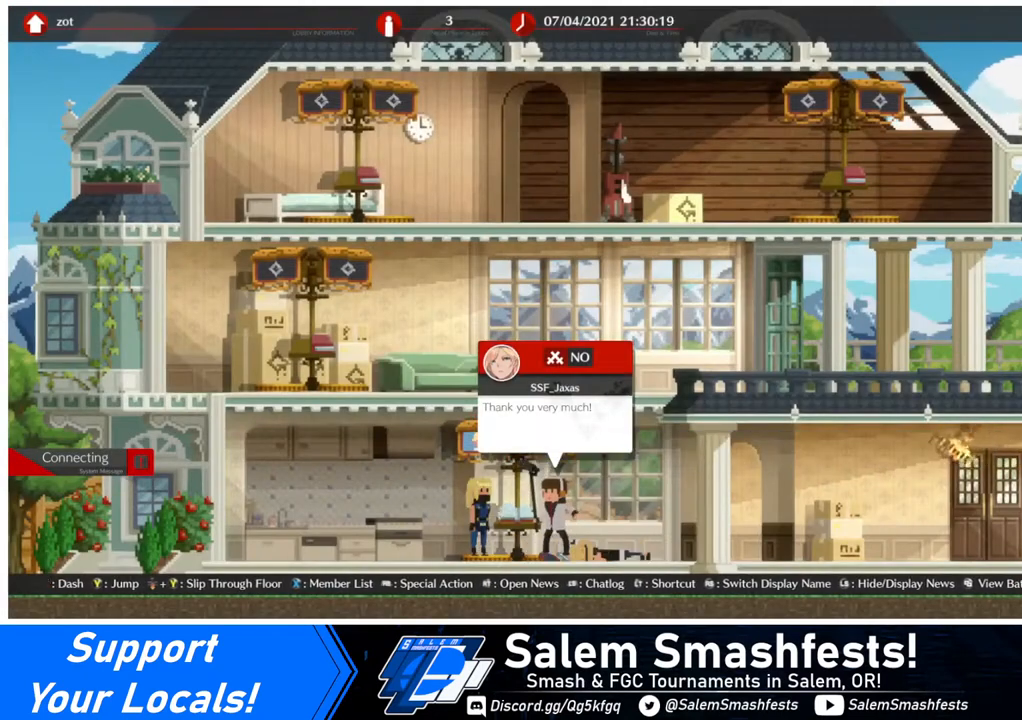
{"buttons": [], "events": []}
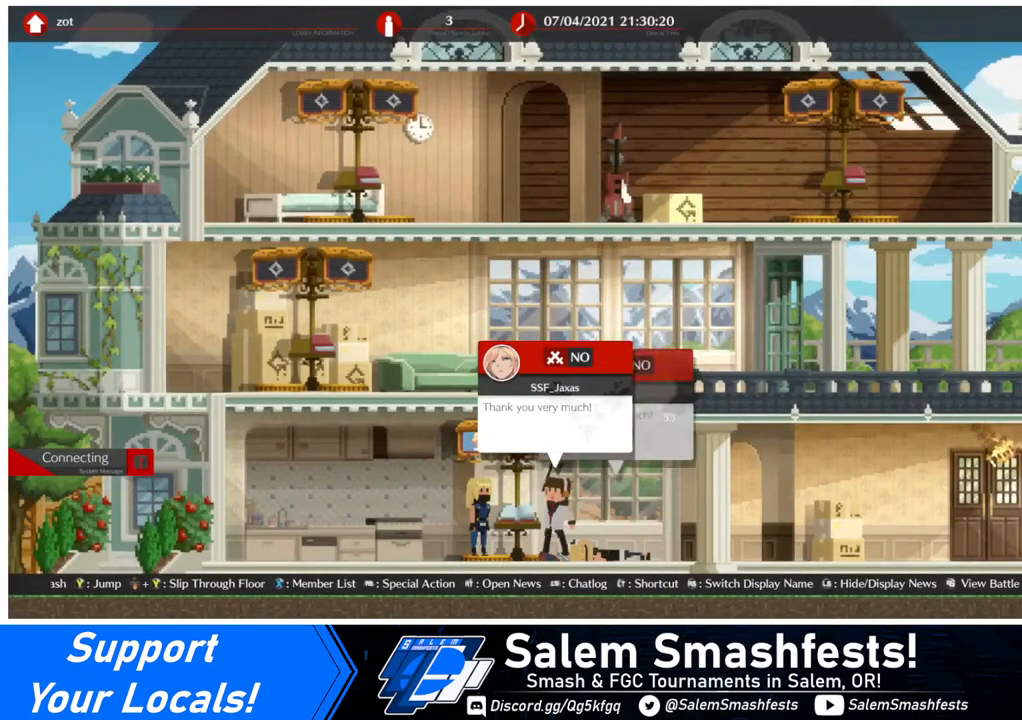
{"buttons": [], "events": []}
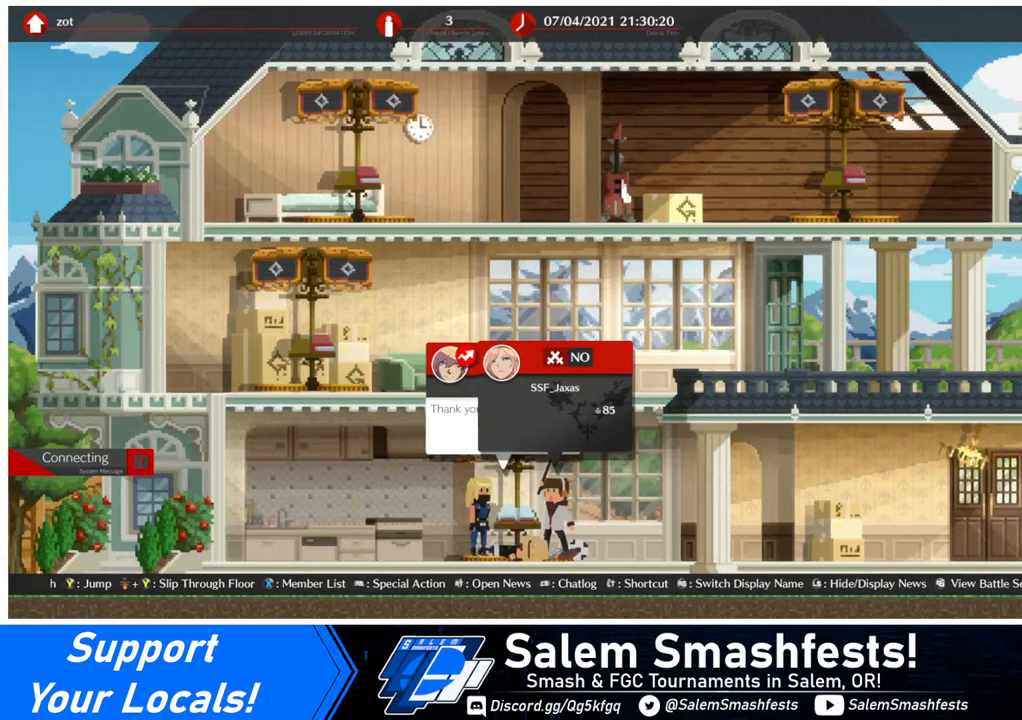
{"buttons": [], "events": [[360, "DPAD_RIGHT", "down"], [520, "DPAD_RIGHT", "up"]]}
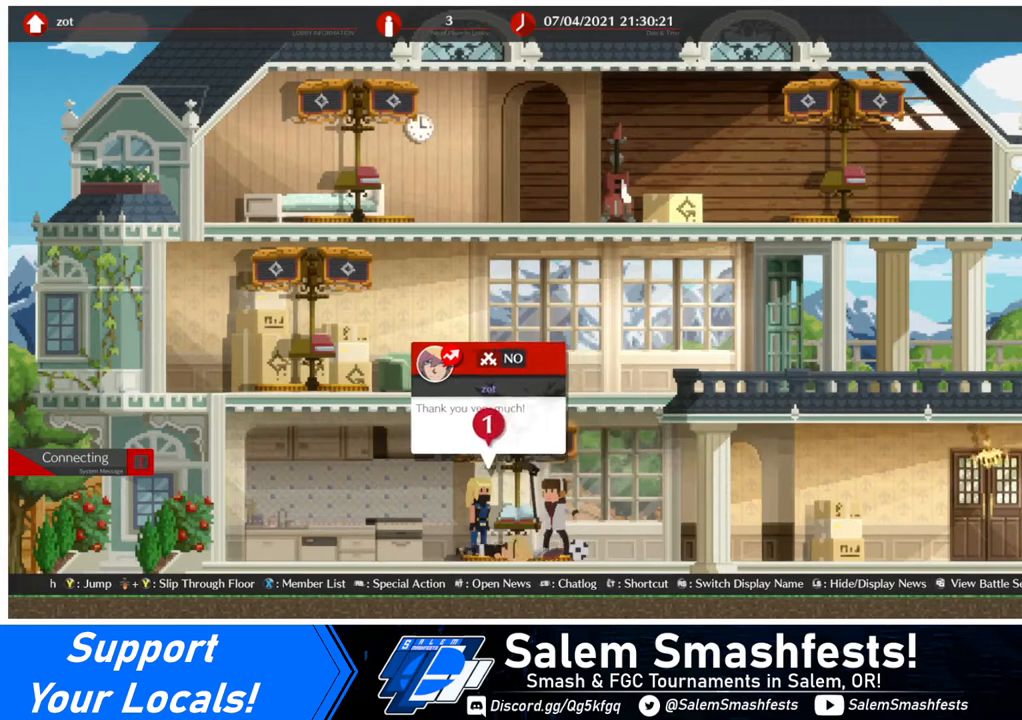
{"buttons": [], "events": []}
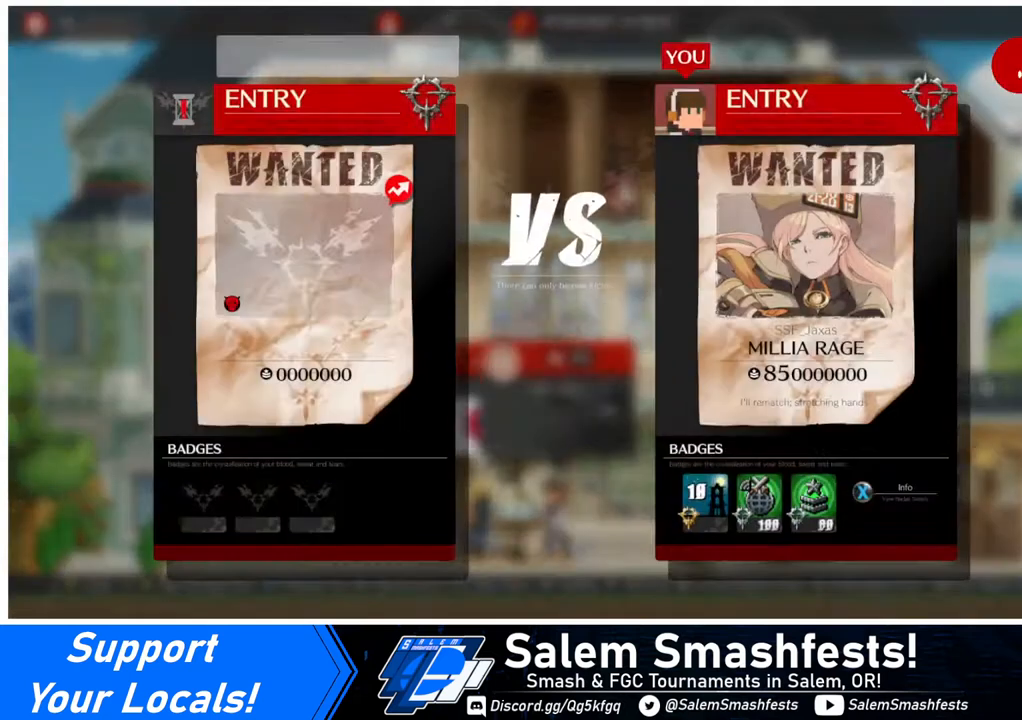
{"buttons": [], "events": []}
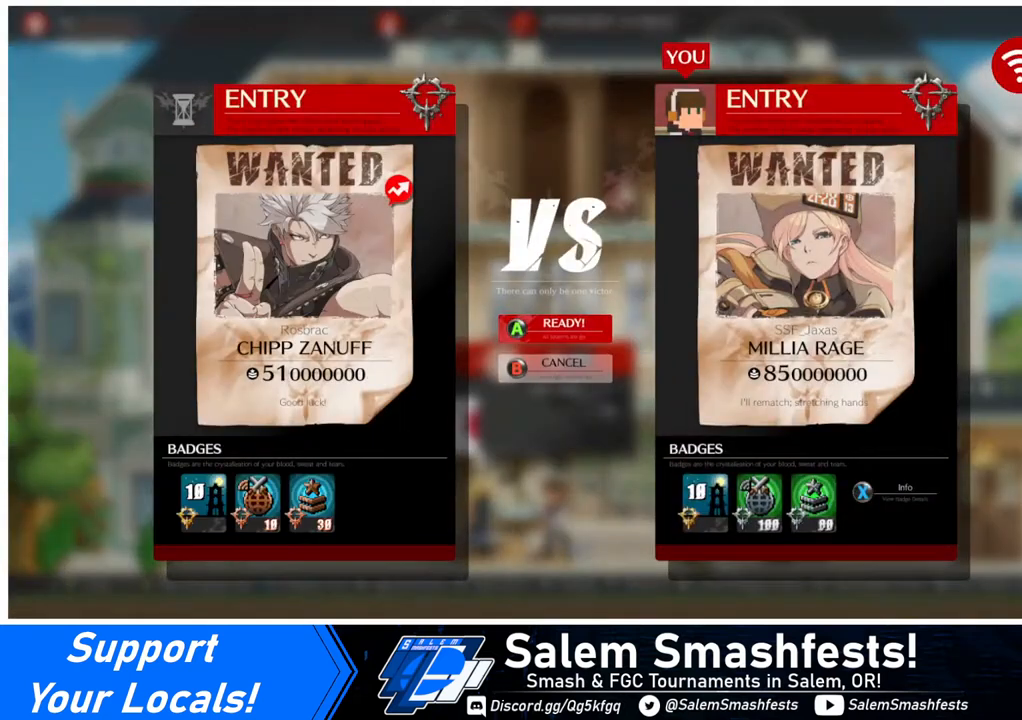
{"buttons": [], "events": []}
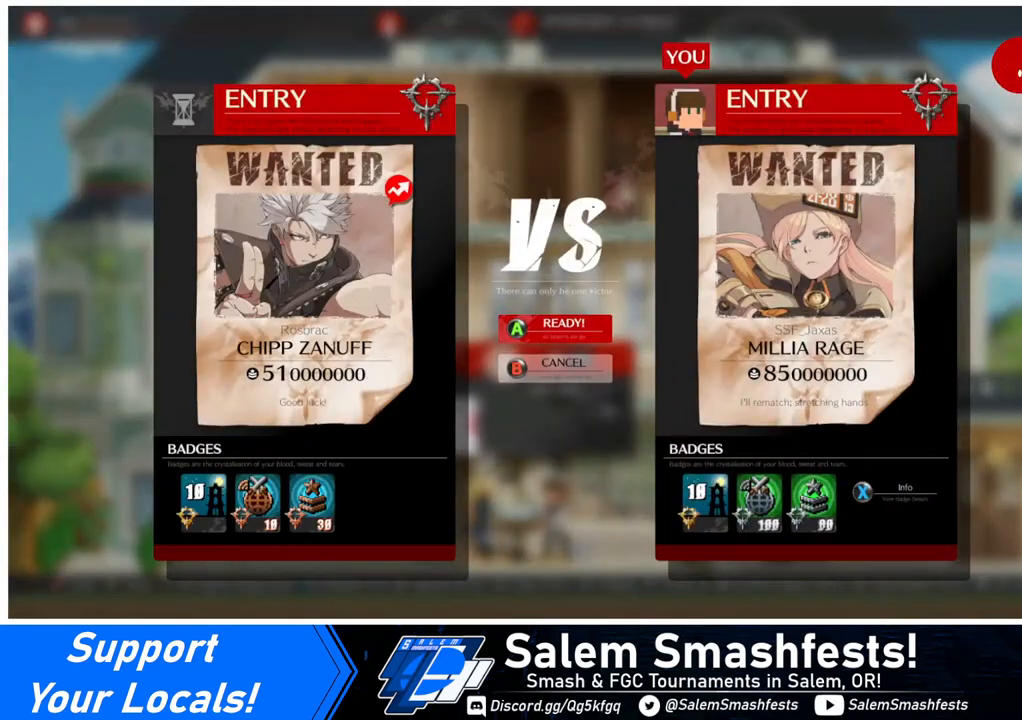
{"buttons": [], "events": []}
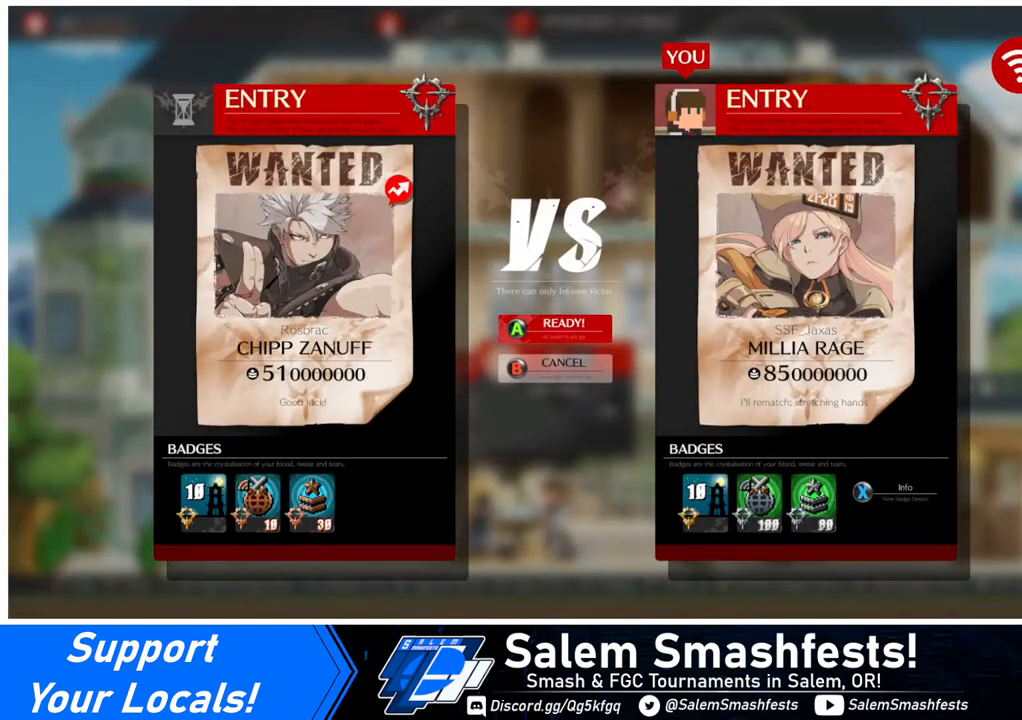
{"buttons": [], "events": [[80, "CIRCLE", "down"], [200, "CIRCLE", "up"]]}
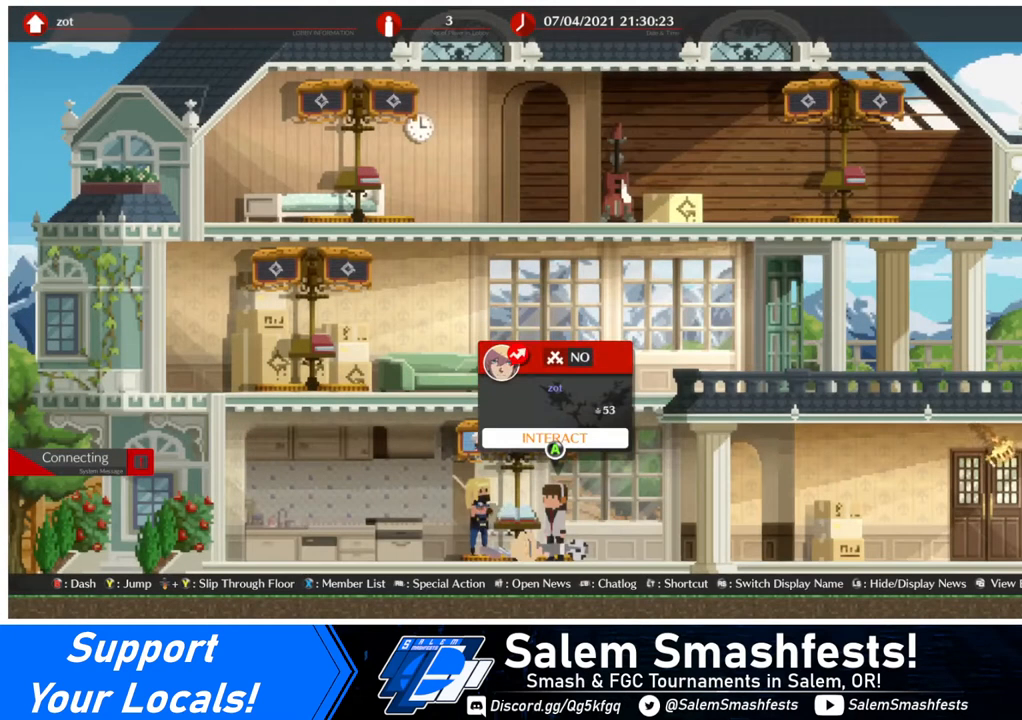
{"buttons": [], "events": []}
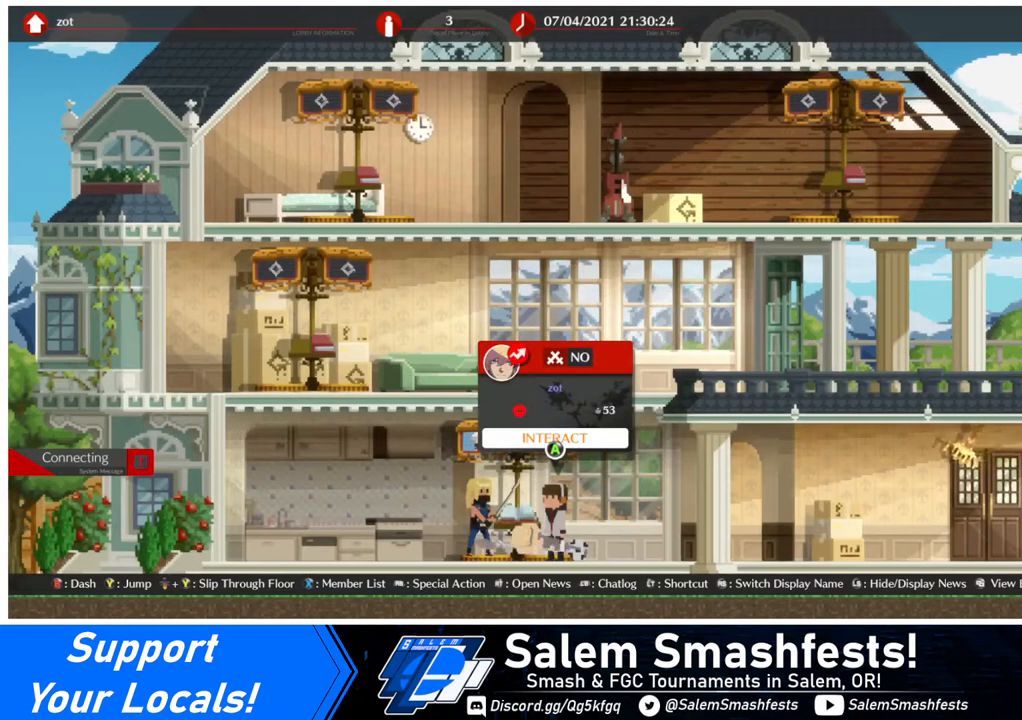
{"buttons": [], "events": []}
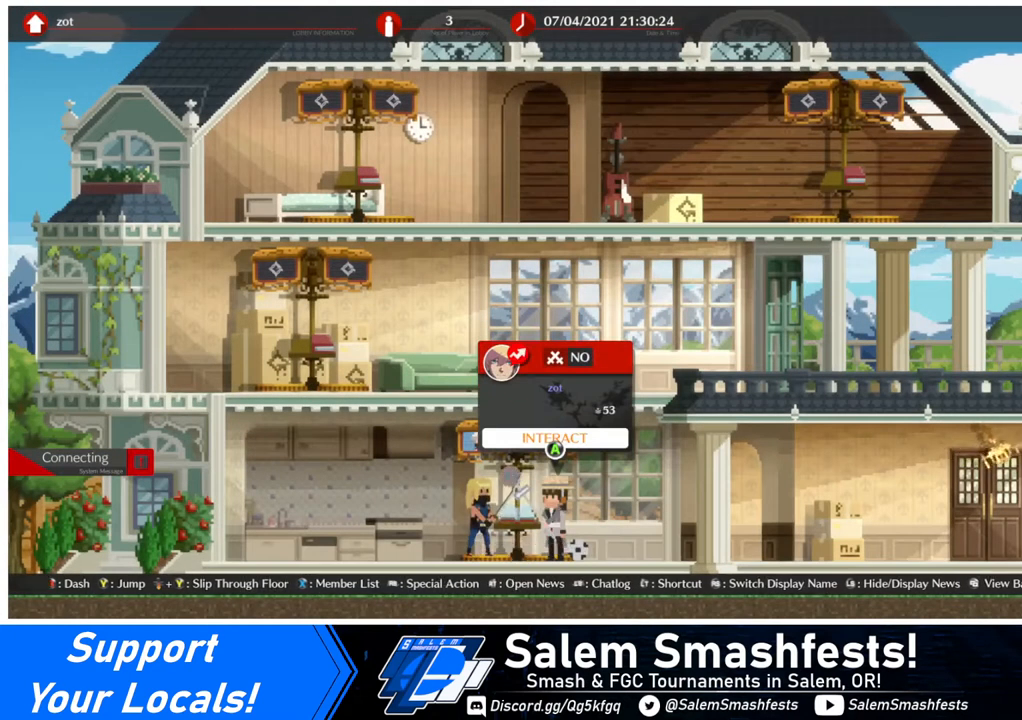
{"buttons": [], "events": [[240, "DPAD_RIGHT", "down"], [440, "DPAD_RIGHT", "up"]]}
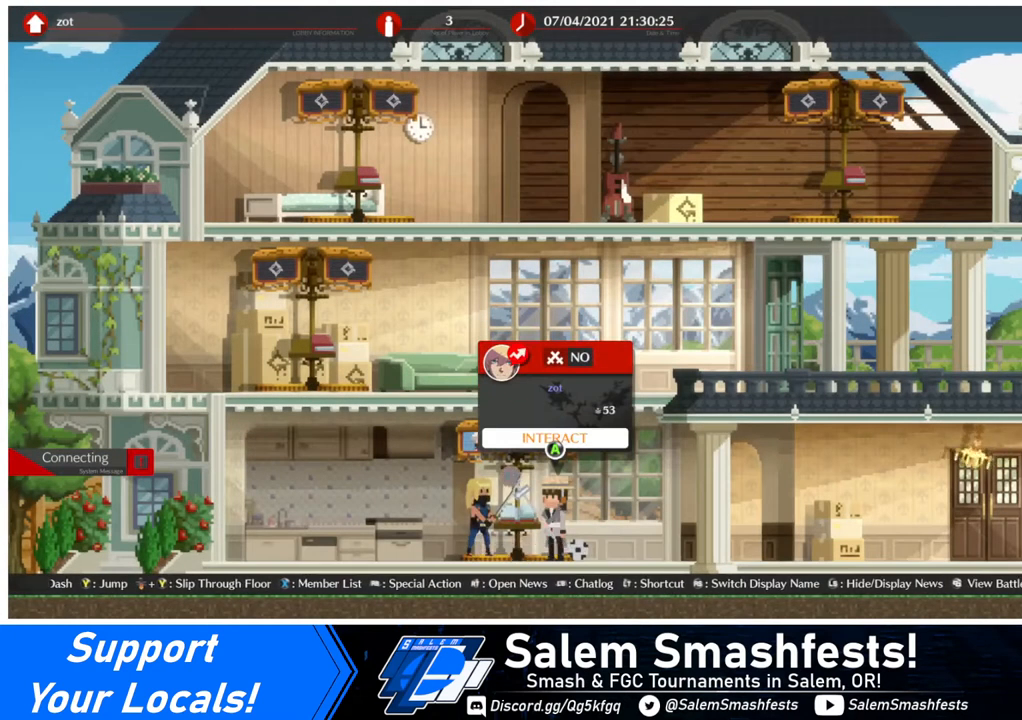
{"buttons": [], "events": []}
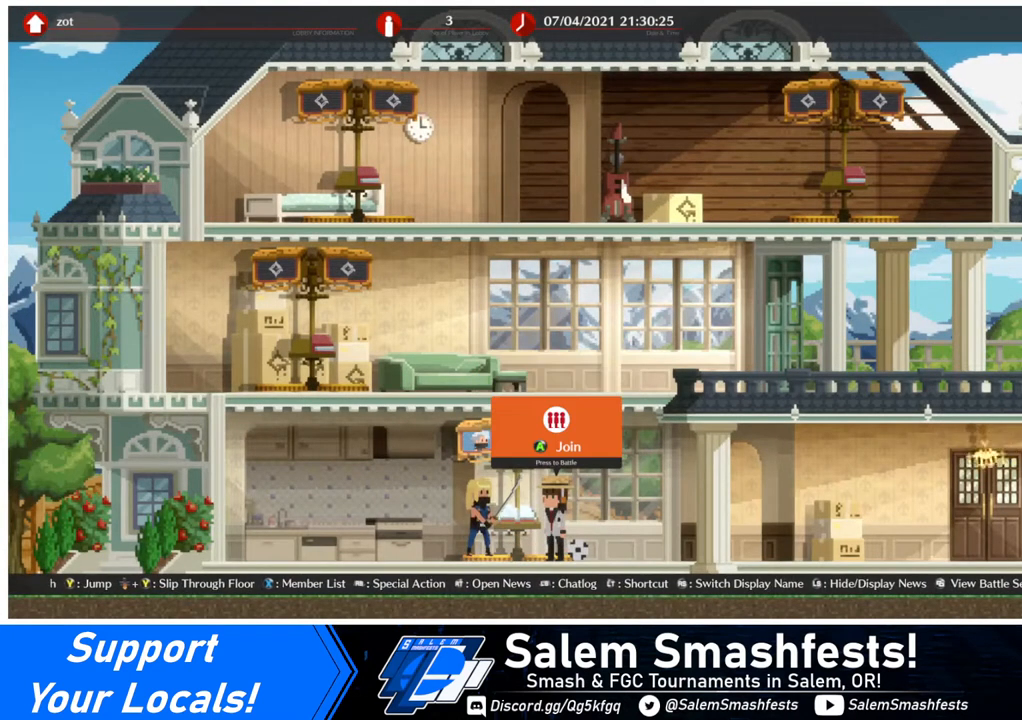
{"buttons": ["DPAD_LEFT"], "events": [[40, "DPAD_RIGHT", "down"], [200, "DPAD_RIGHT", "up"], [520, "DPAD_LEFT", "down"]]}